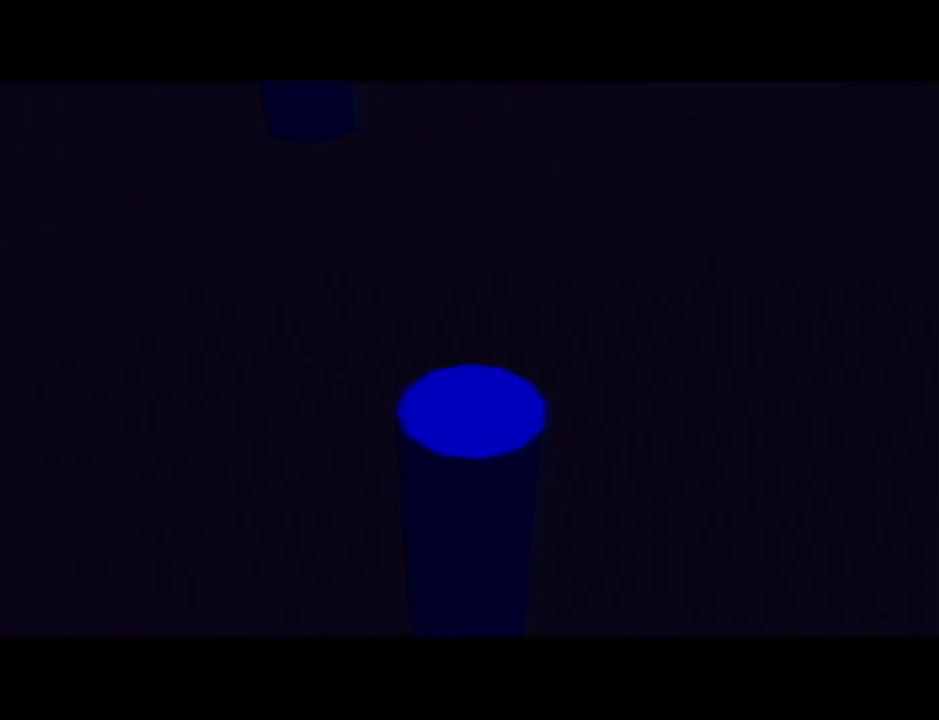
Gameplay with a controller (Nintendo layout); each line is a JSON object with the inputs held at the frame after it. "events" lists button and stick changes between this image and that frame as [ms after this image, input, new state], when the widget could be followed in between. Not read: L3 R3.
{"buttons": [], "left_stick": "up", "events": [[267, "left_stick", "up"]]}
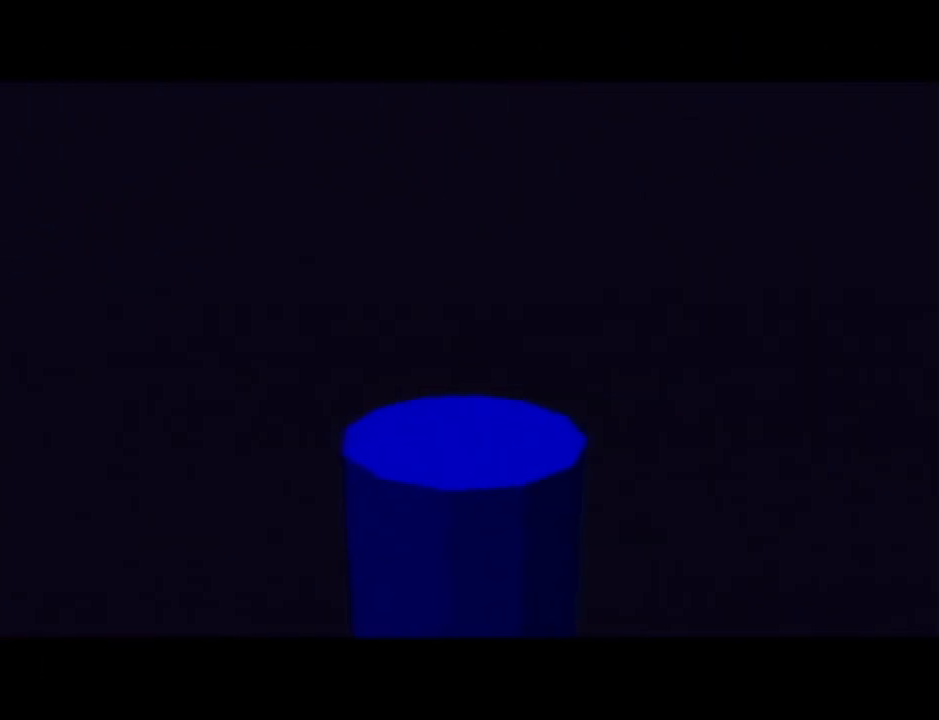
{"buttons": ["A"], "left_stick": "up", "events": [[334, "A", "down"]]}
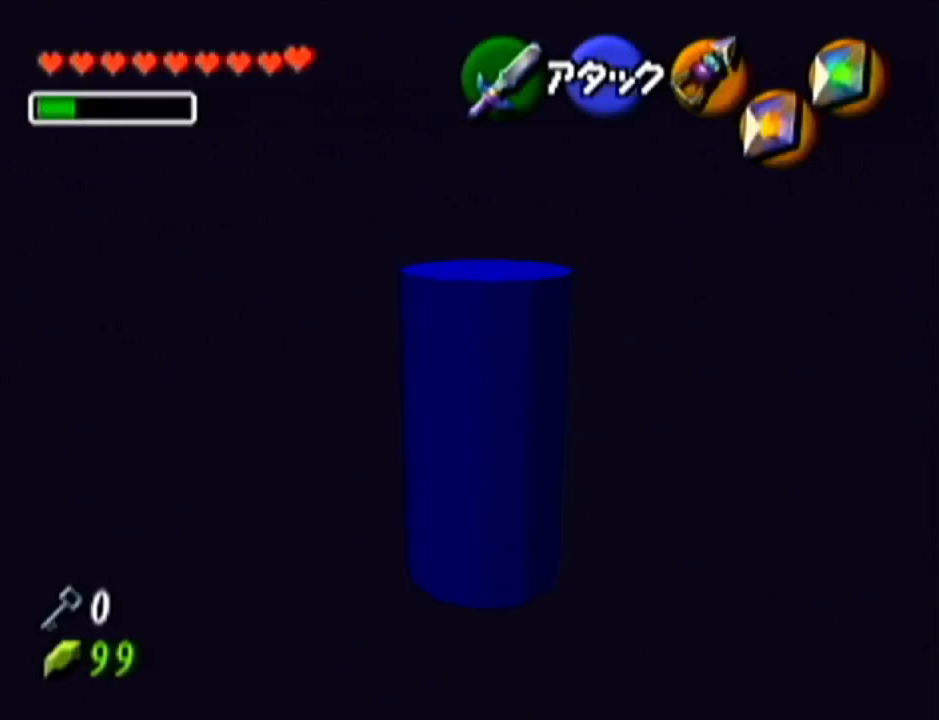
{"buttons": [], "left_stick": "up", "events": [[116, "A", "up"]]}
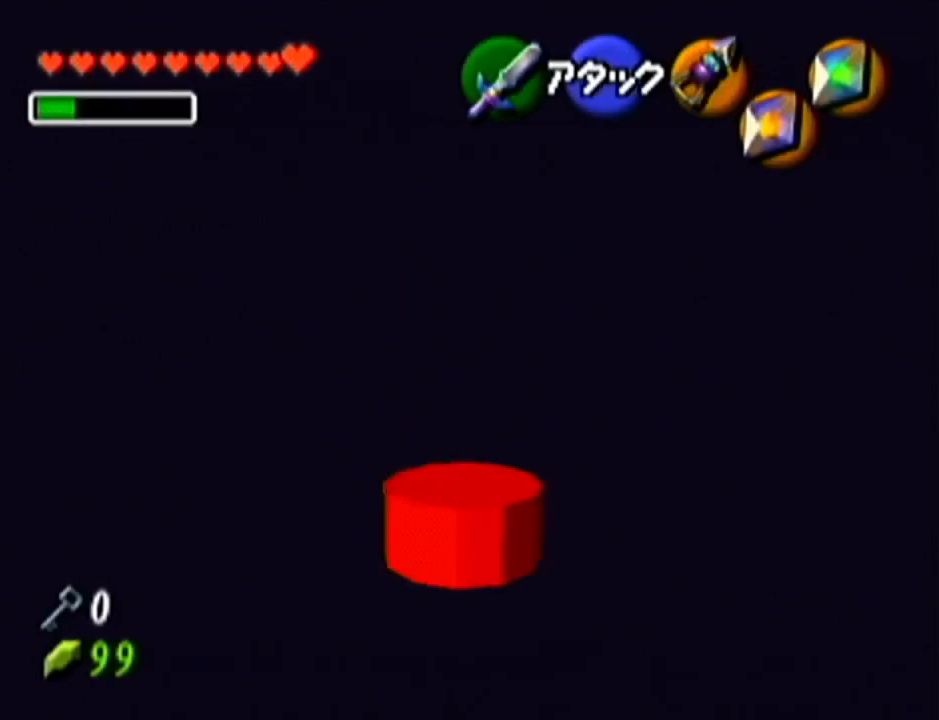
{"buttons": [], "left_stick": "up", "events": []}
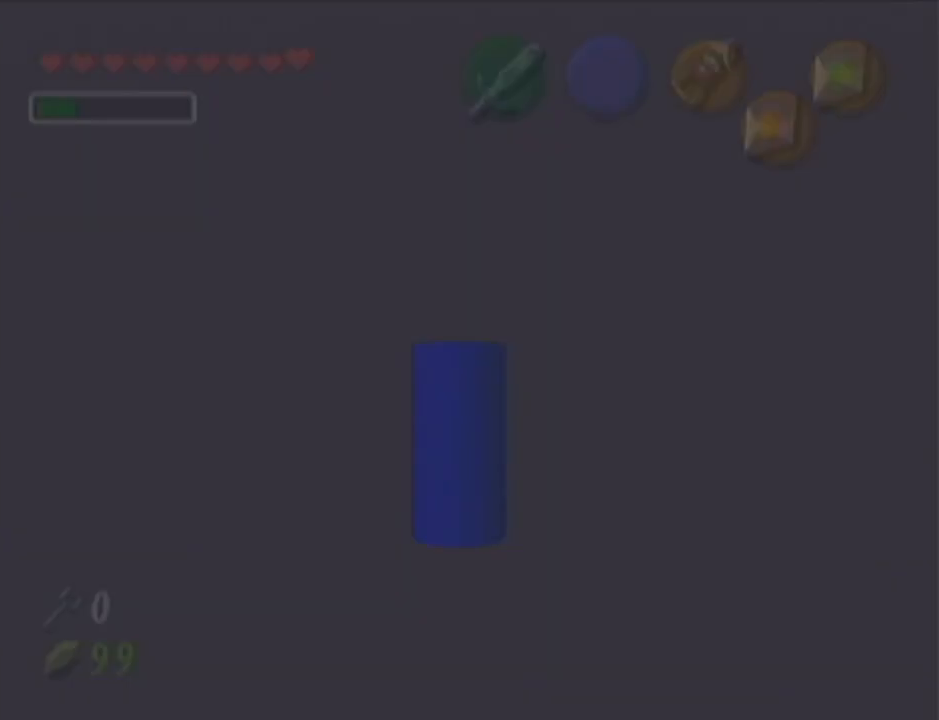
{"buttons": [], "left_stick": "center", "events": [[116, "left_stick", "center"]]}
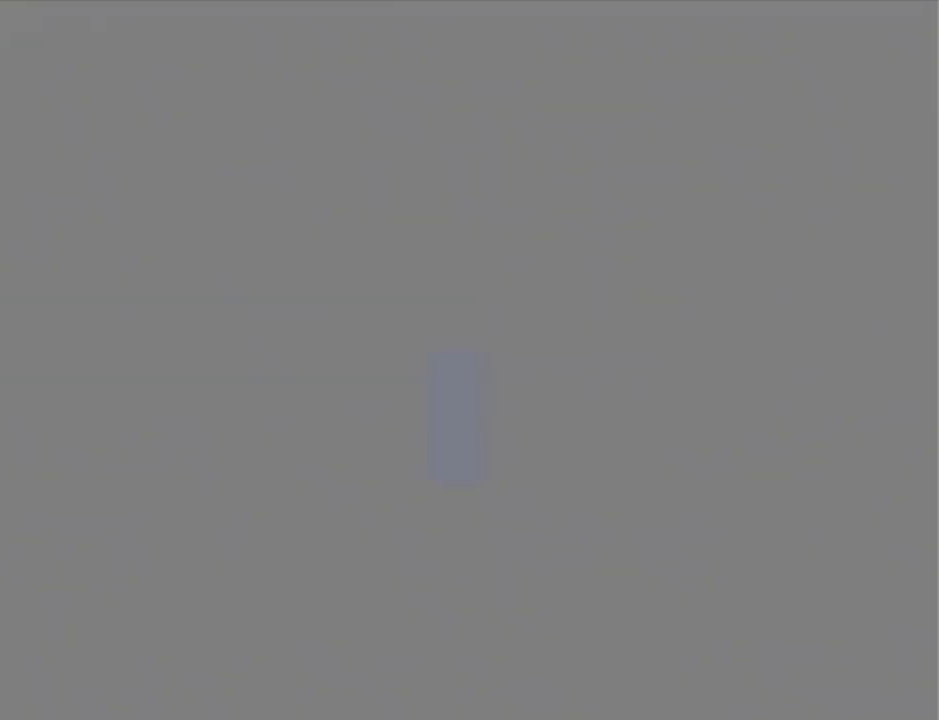
{"buttons": [], "left_stick": "center", "events": []}
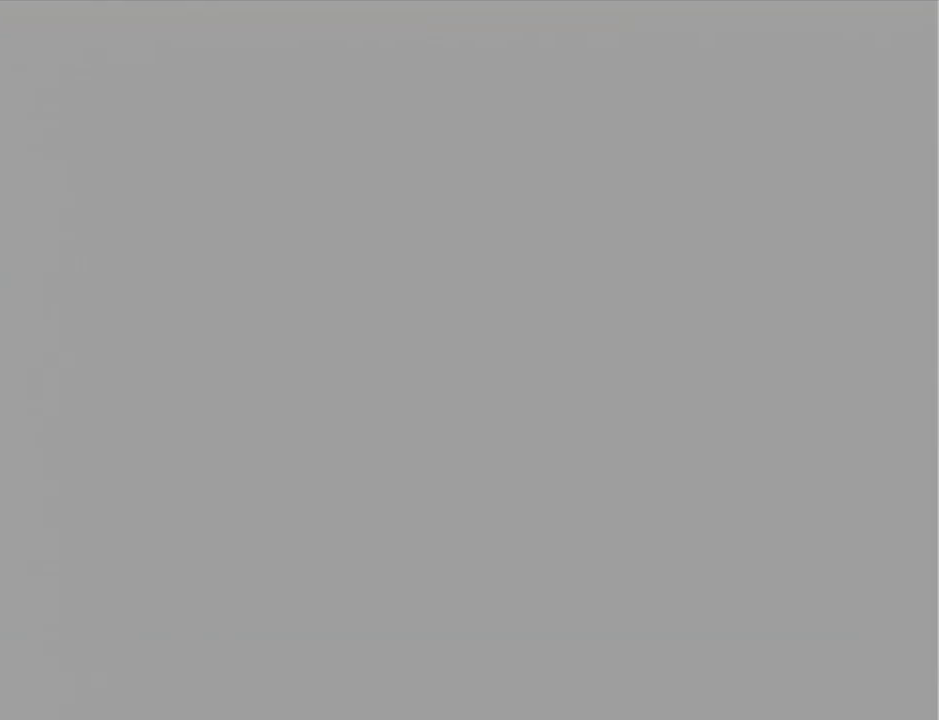
{"buttons": [], "left_stick": "center", "events": []}
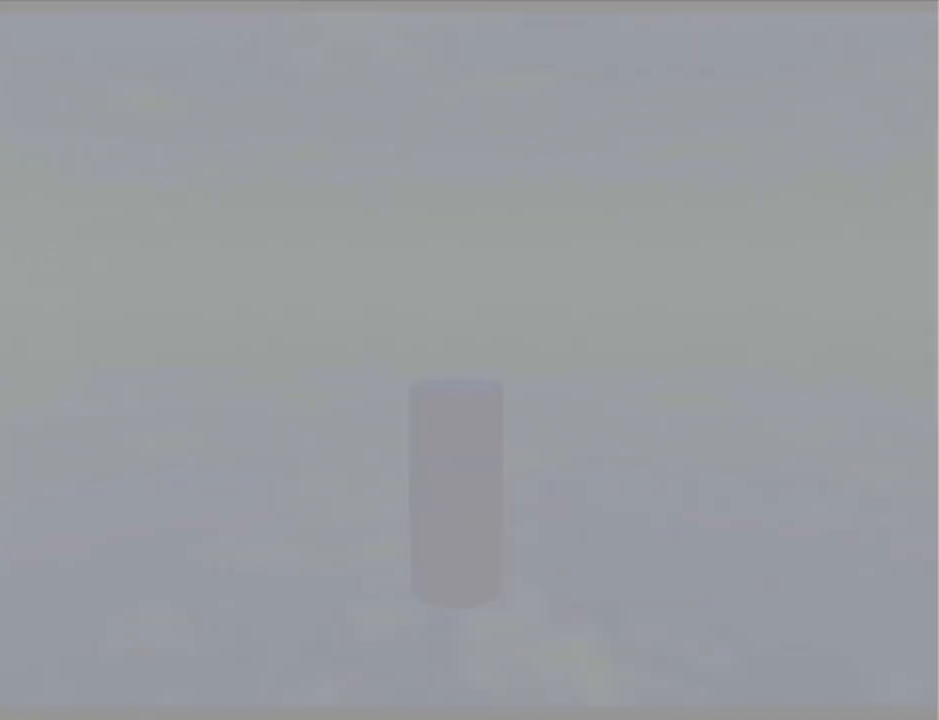
{"buttons": [], "left_stick": "center", "events": []}
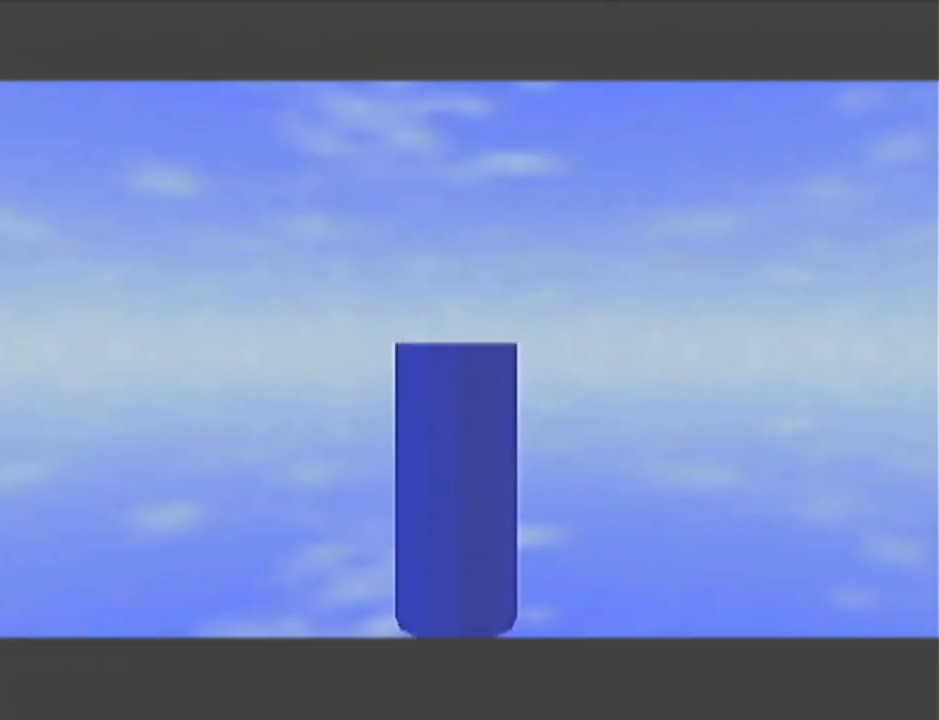
{"buttons": [], "left_stick": "center", "events": []}
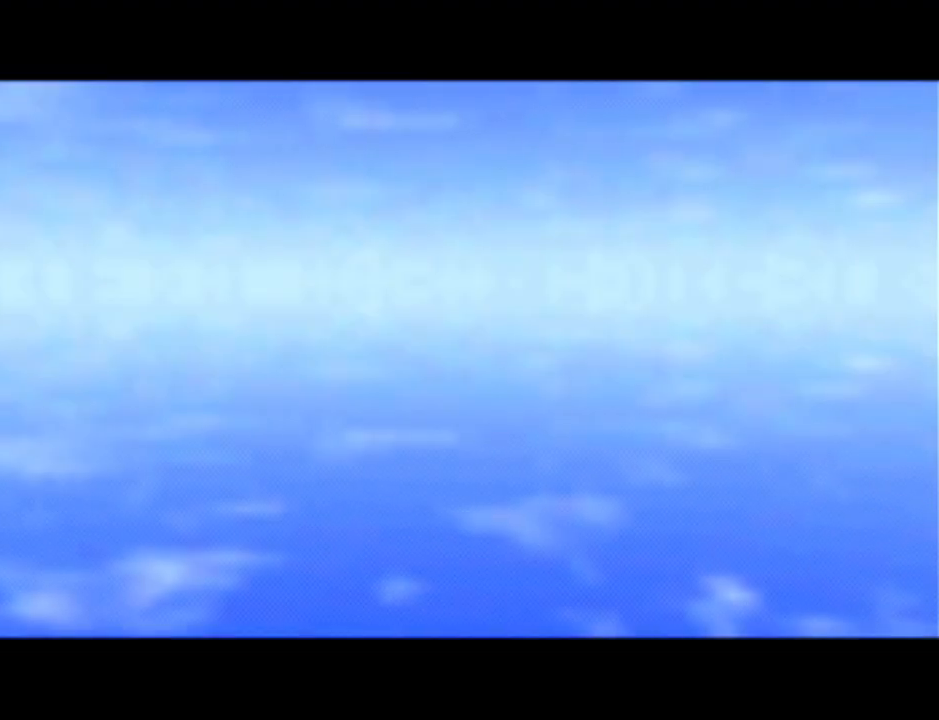
{"buttons": [], "left_stick": "center", "events": []}
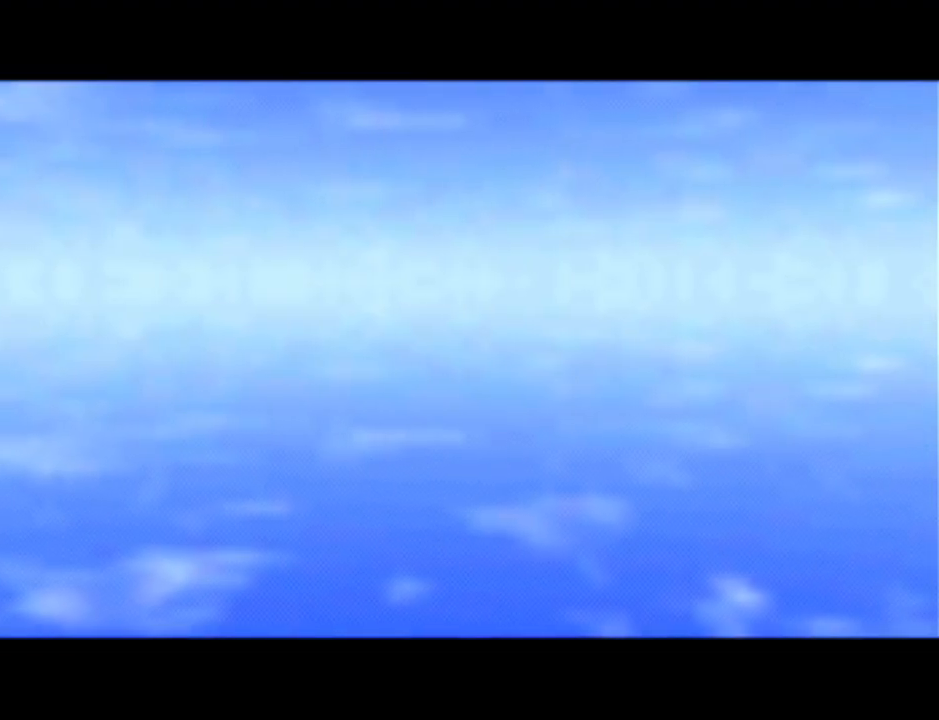
{"buttons": [], "left_stick": "center", "events": []}
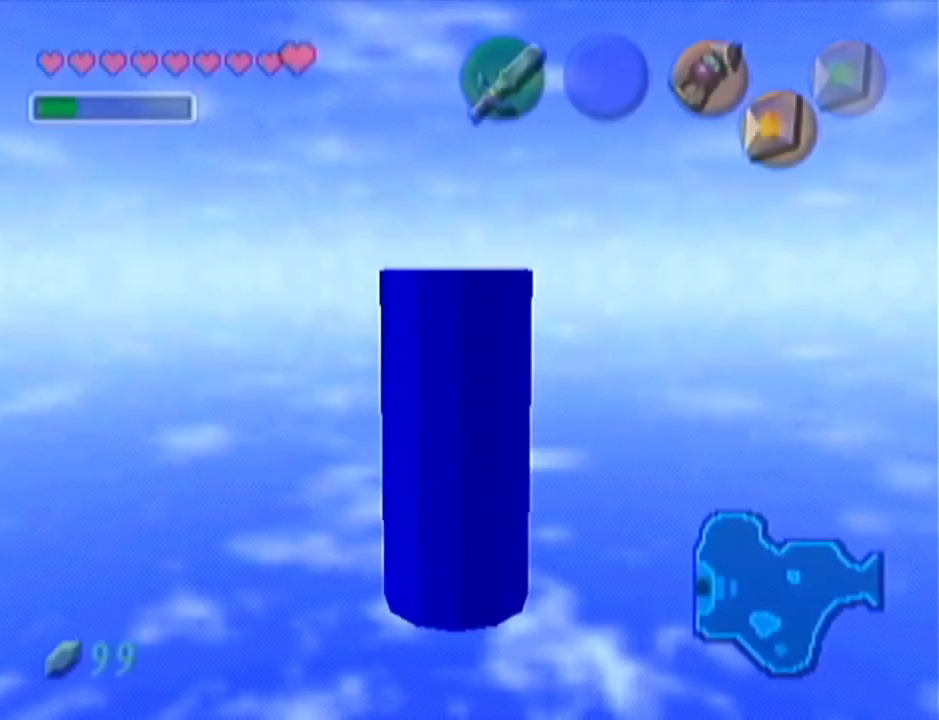
{"buttons": ["Z"], "left_stick": "center", "events": [[234, "Z", "down"]]}
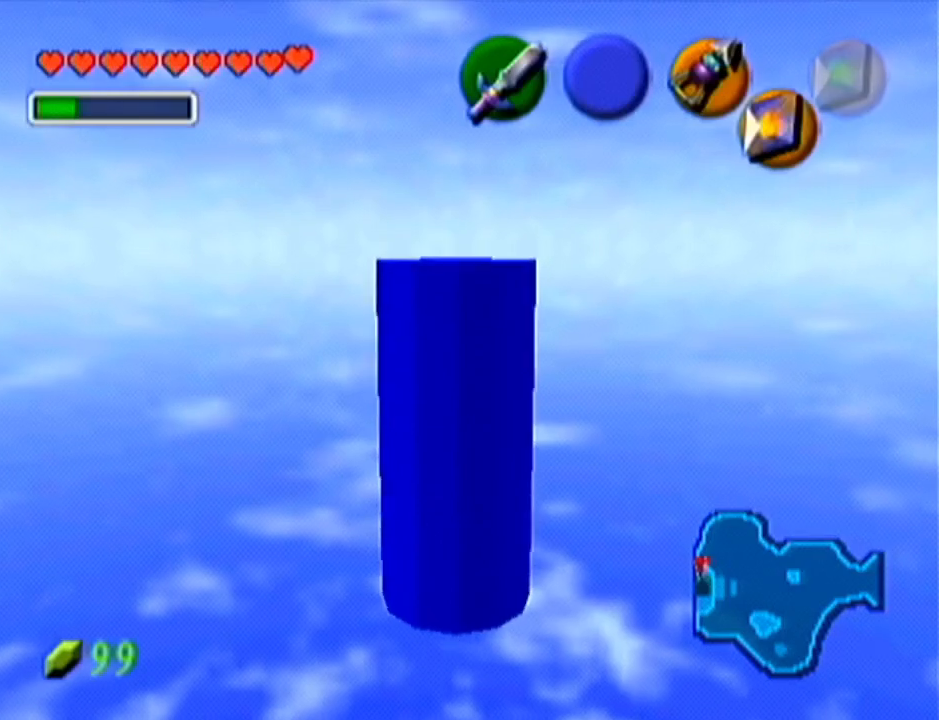
{"buttons": ["Z"], "left_stick": "center", "events": []}
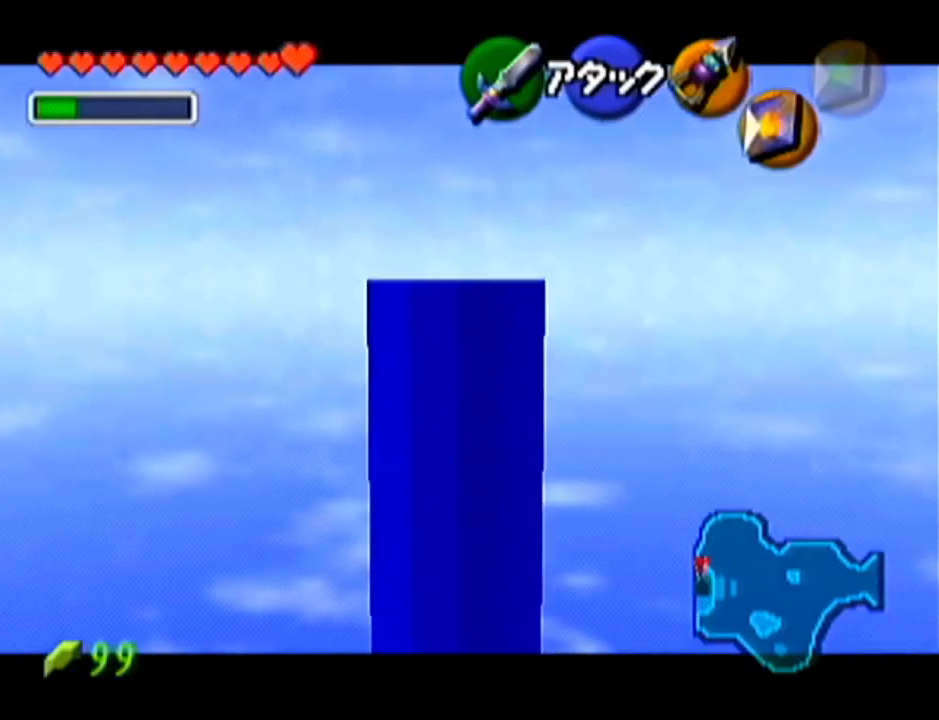
{"buttons": ["Z"], "left_stick": "center", "events": [[150, "left_stick", "right"], [167, "A", "down"], [284, "A", "up"], [317, "left_stick", "center"]]}
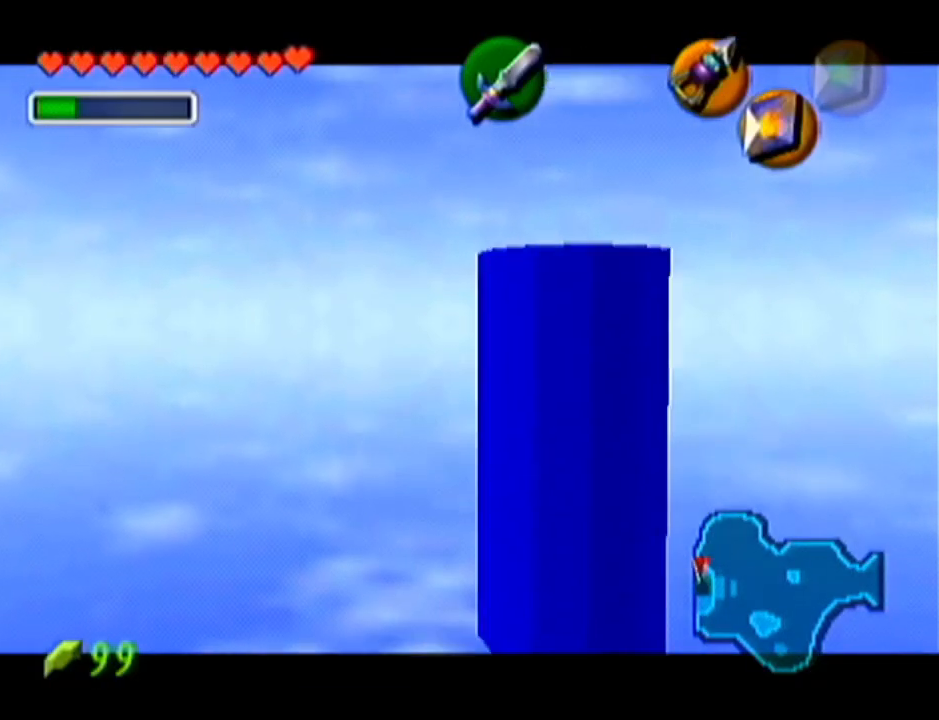
{"buttons": ["Z"], "left_stick": "center", "events": []}
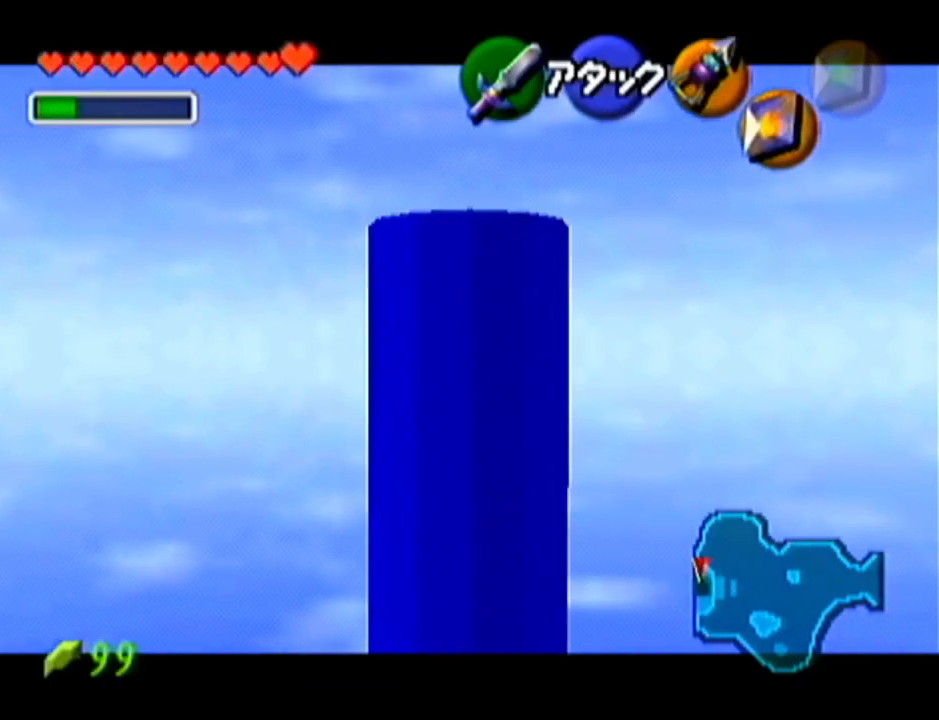
{"buttons": ["Z"], "left_stick": "up", "events": [[84, "left_stick", "up"]]}
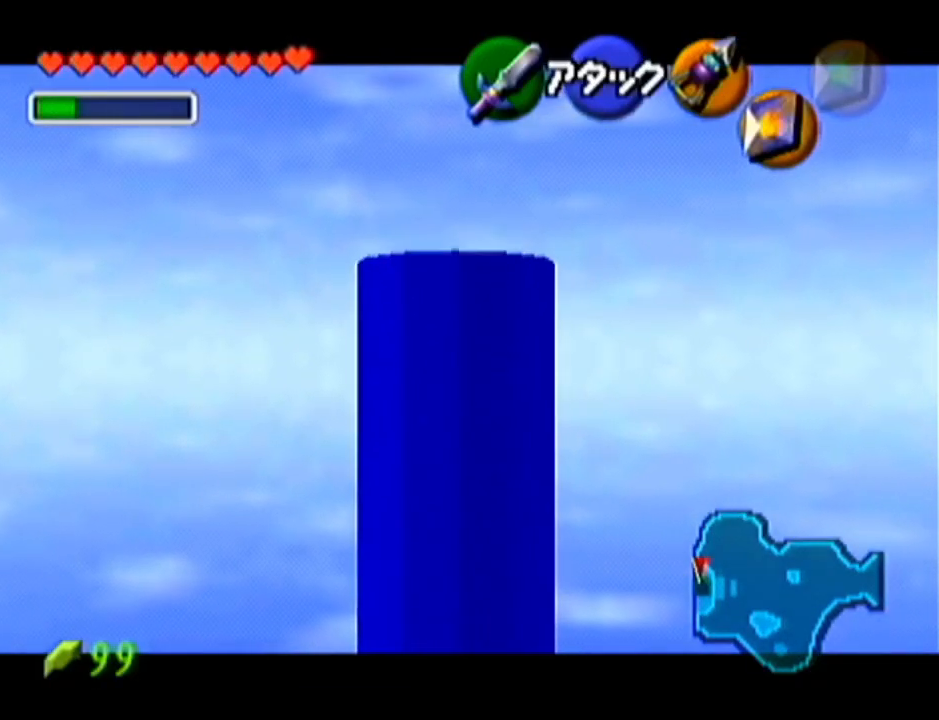
{"buttons": ["Z"], "left_stick": "up", "events": []}
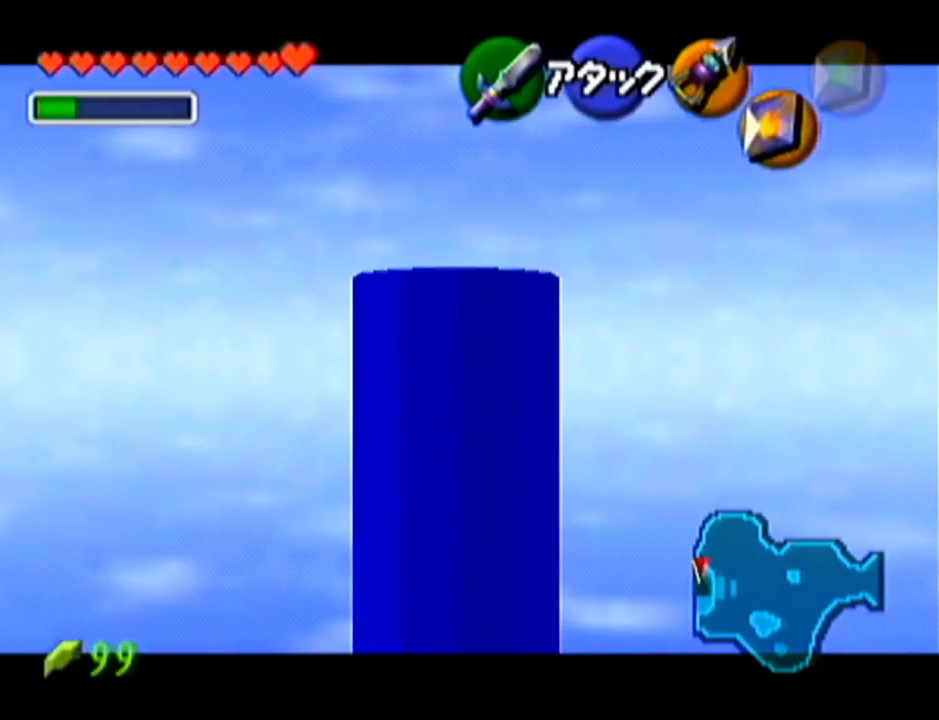
{"buttons": ["Z"], "left_stick": "center", "events": [[351, "left_stick", "center"]]}
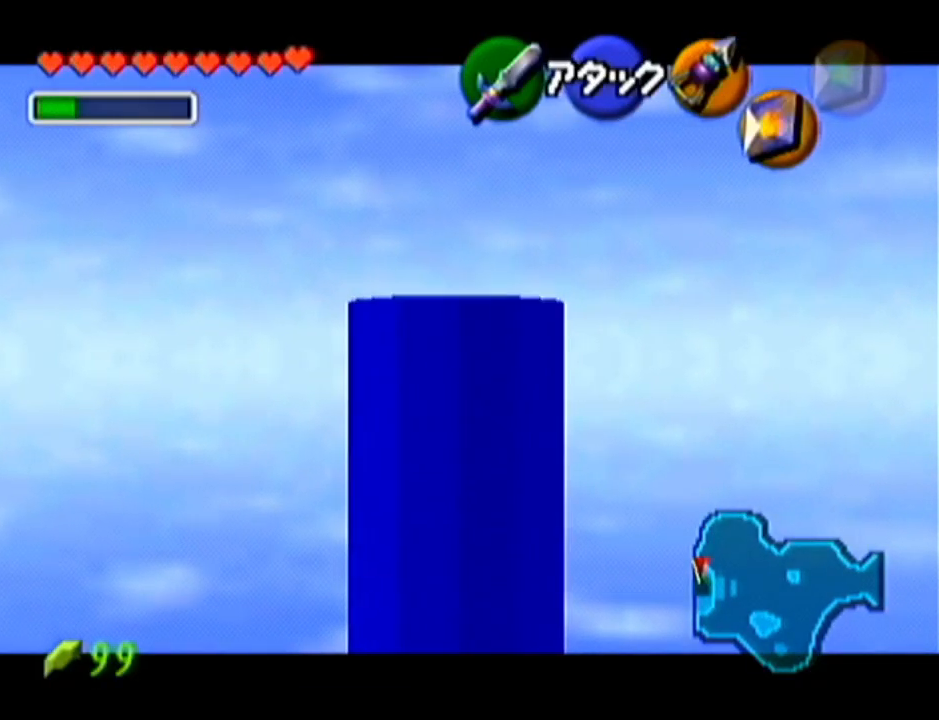
{"buttons": ["Z"], "left_stick": "left", "events": [[383, "left_stick", "down-left"], [500, "left_stick", "left"]]}
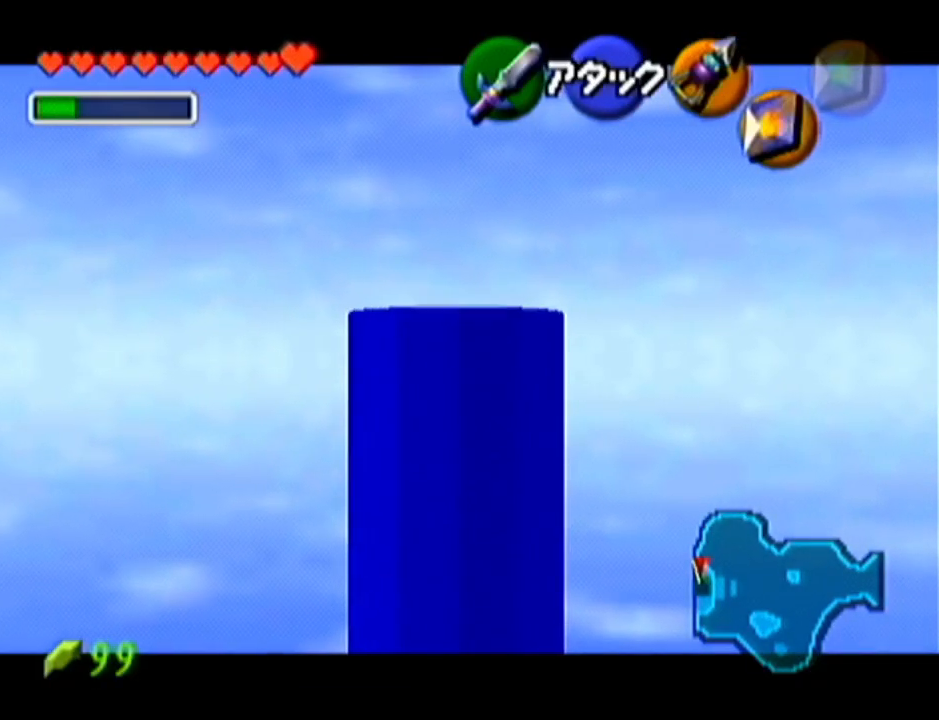
{"buttons": ["Z"], "left_stick": "left", "events": []}
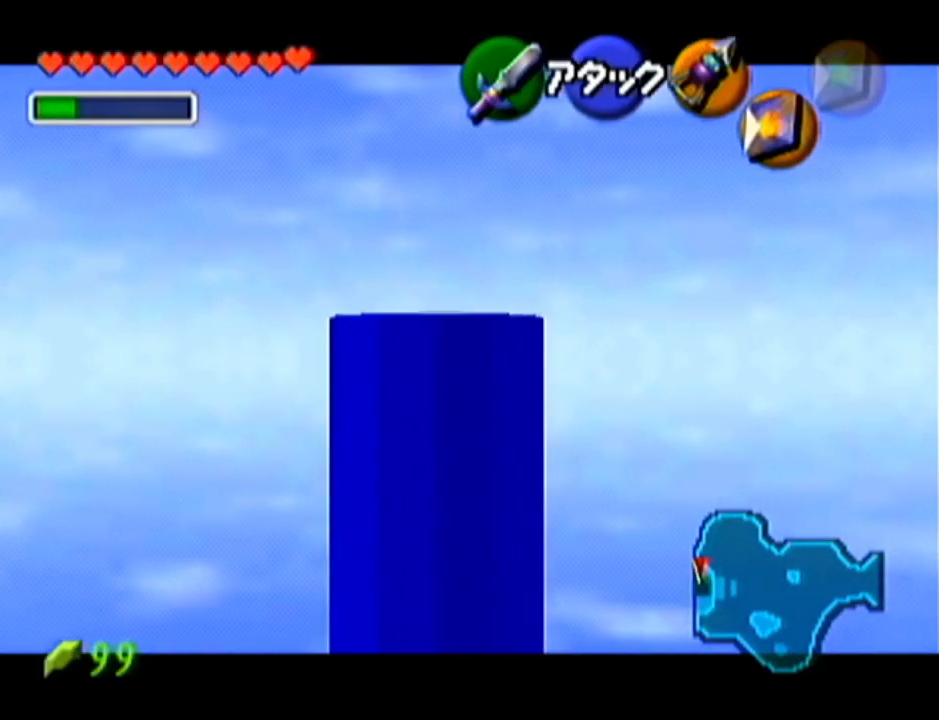
{"buttons": ["Z"], "left_stick": "left", "events": []}
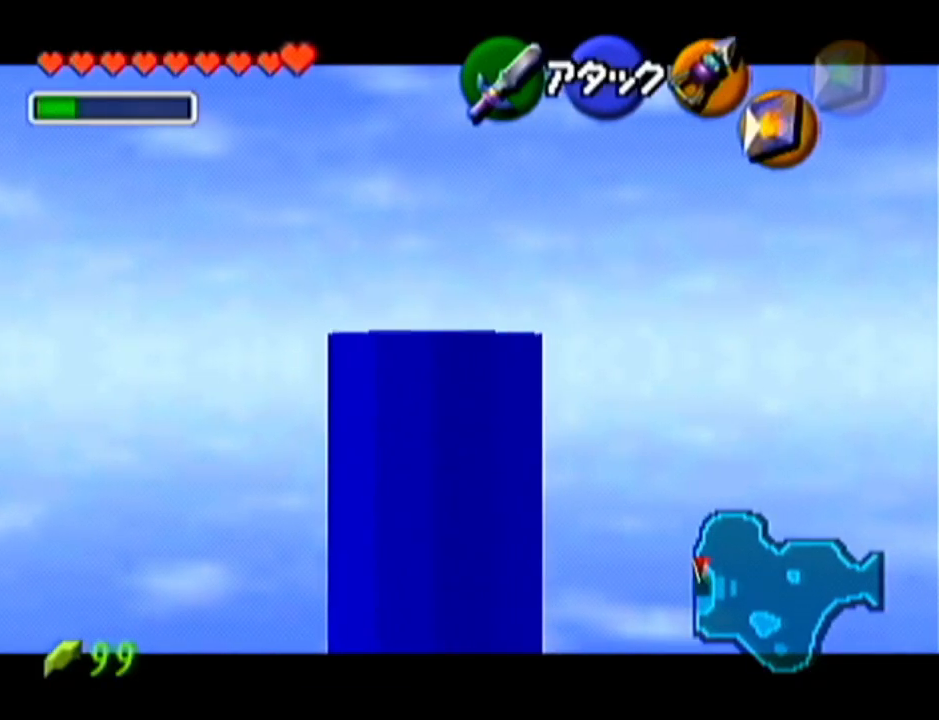
{"buttons": ["Z"], "left_stick": "center", "events": [[417, "left_stick", "center"]]}
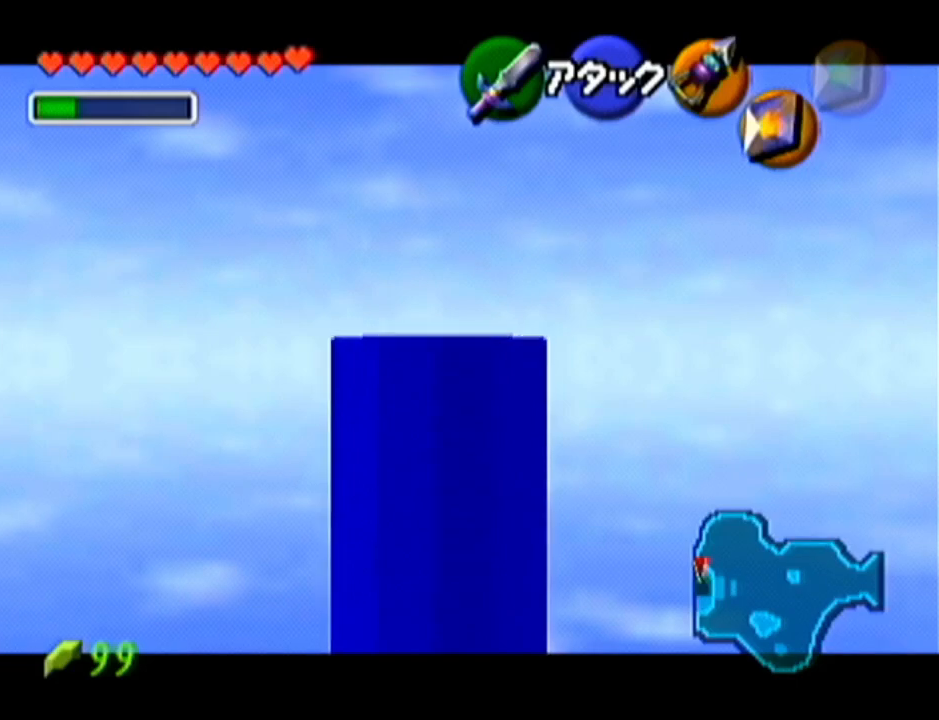
{"buttons": ["Z"], "left_stick": "up", "events": [[233, "left_stick", "up"]]}
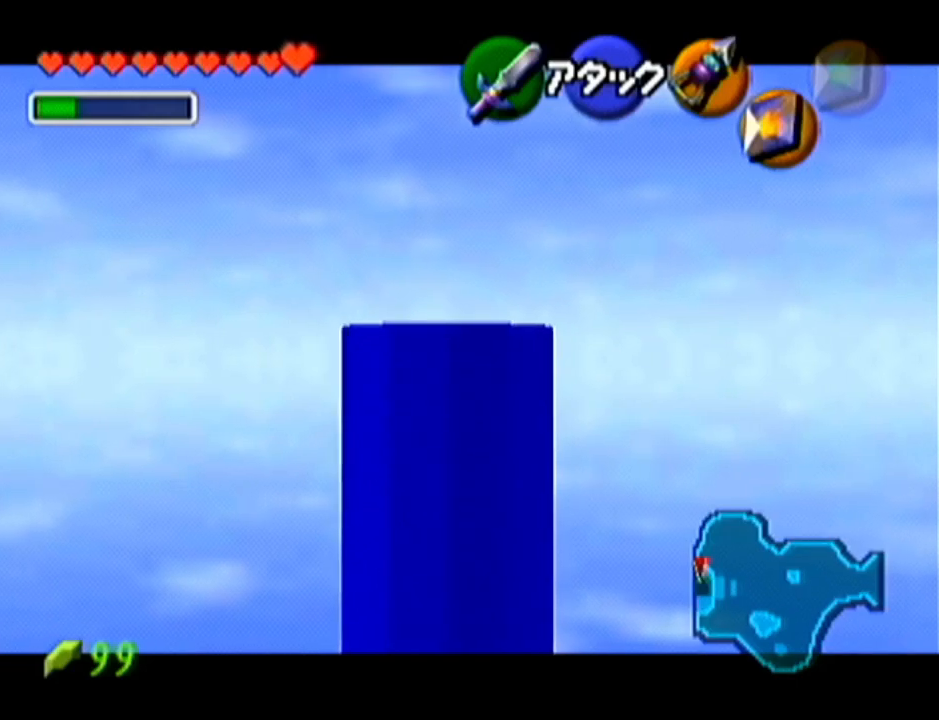
{"buttons": [], "left_stick": "center", "events": [[284, "left_stick", "center"], [484, "Z", "up"]]}
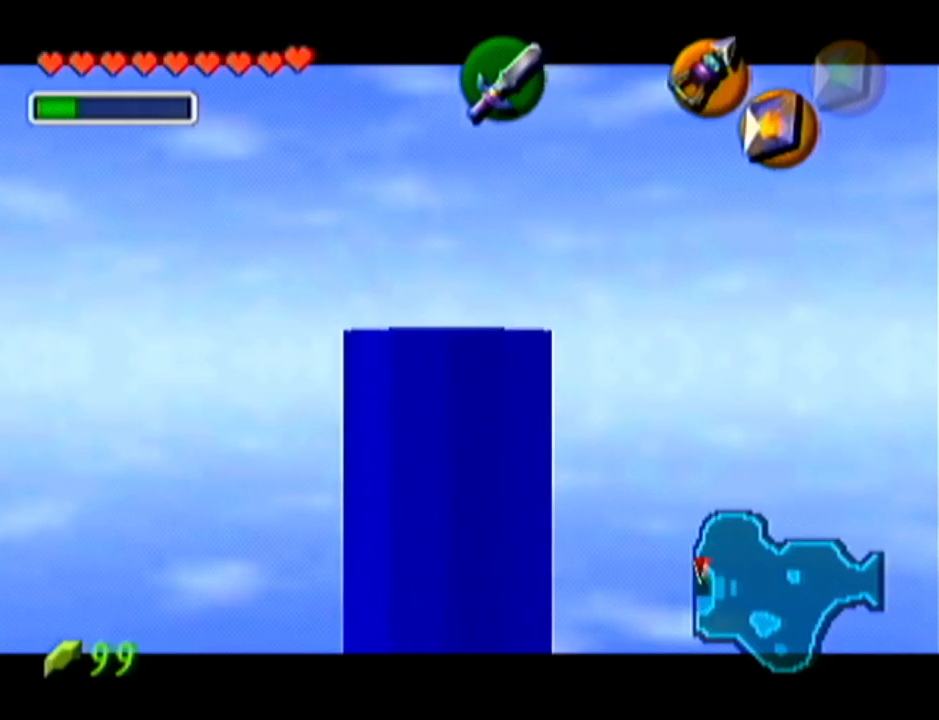
{"buttons": ["Z"], "left_stick": "center", "events": [[133, "left_stick", "right"], [250, "left_stick", "center"], [317, "Z", "down"]]}
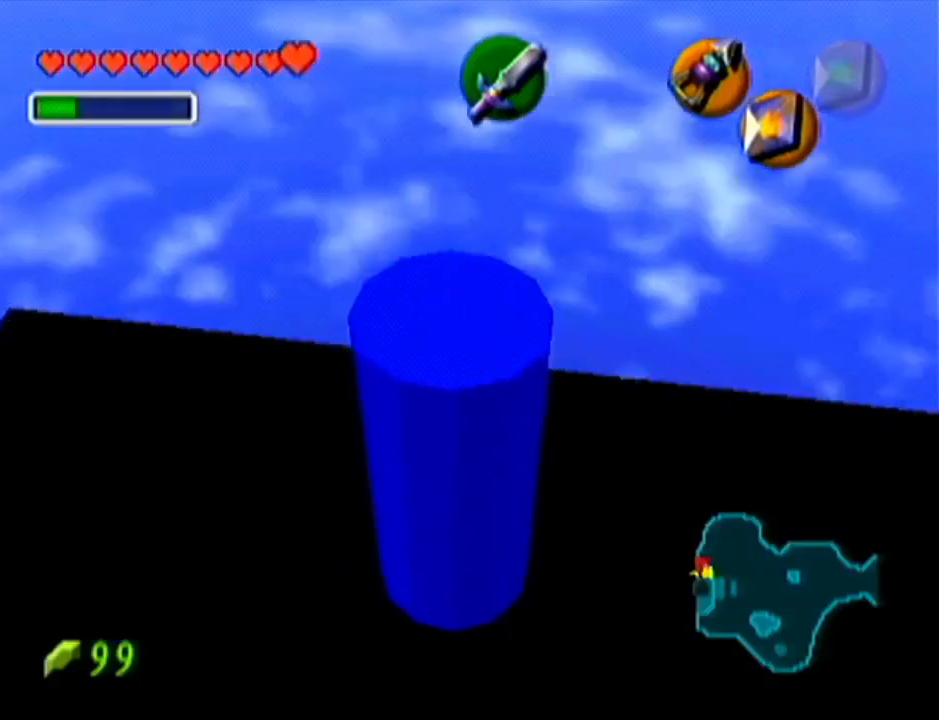
{"buttons": ["Z"], "left_stick": "center", "events": [[267, "A", "down"], [401, "A", "up"]]}
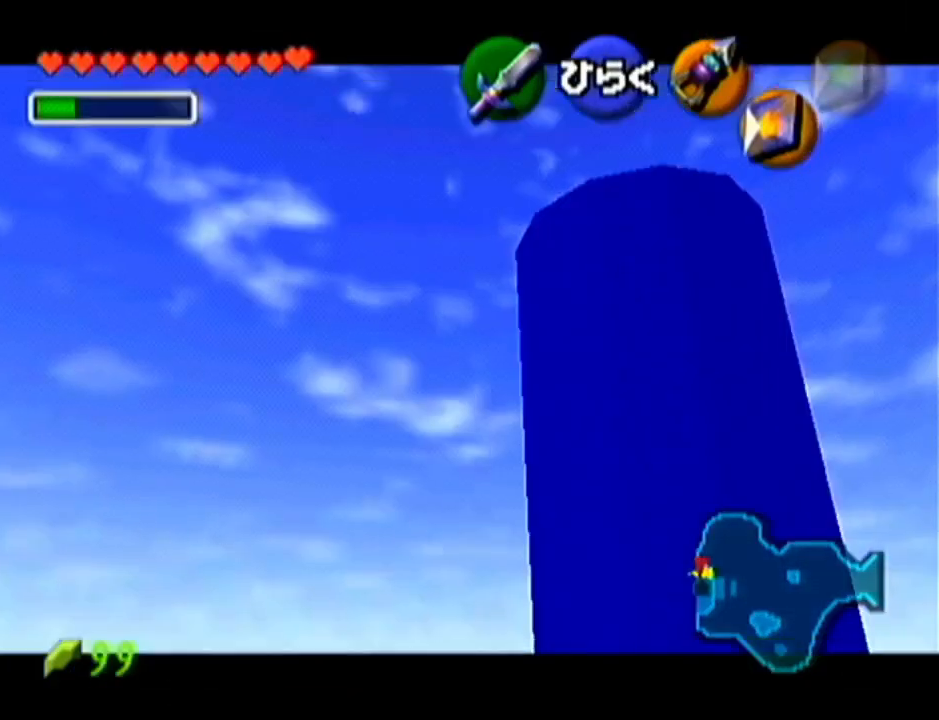
{"buttons": [], "left_stick": "center", "events": [[83, "Z", "up"]]}